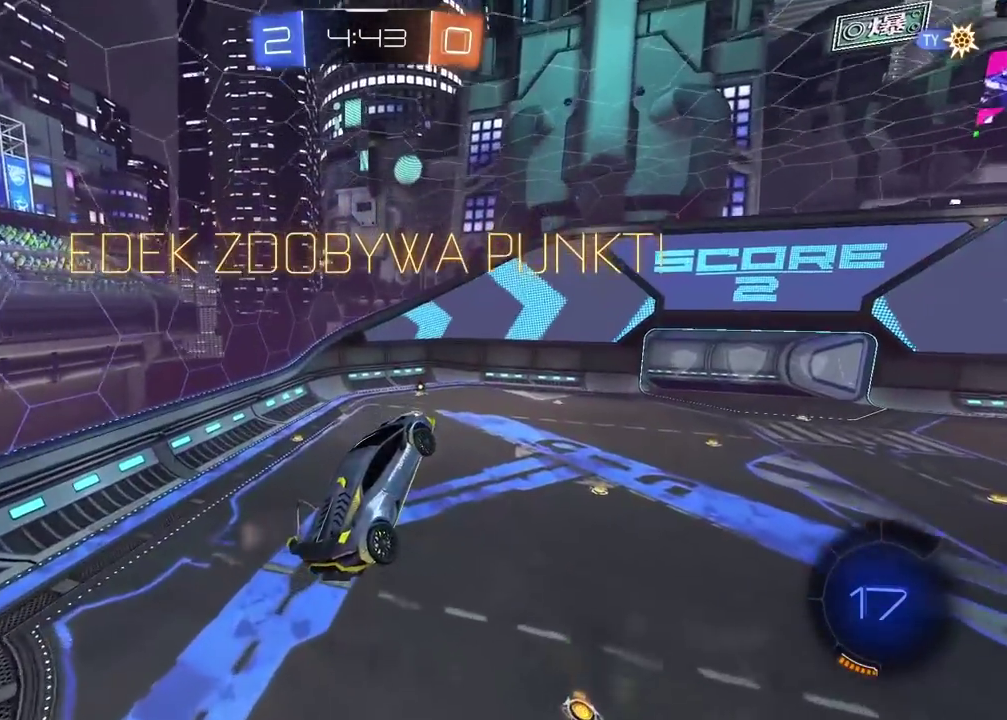
Gameplay with a controller (PlayStation layout); each line is a JSON object with the inputs held at the frame after it. "events" lists button and stick changes between this image and that frame as [ms after this image, input, new state], when the widget could be followed in between.
{"buttons": [], "left_stick": "center", "right_stick": "center", "events": [[50, "CROSS", "down"], [117, "L2", "up"], [150, "CROSS", "up"], [217, "CROSS", "down"], [317, "CROSS", "up"], [383, "CROSS", "down"], [483, "CROSS", "up"]]}
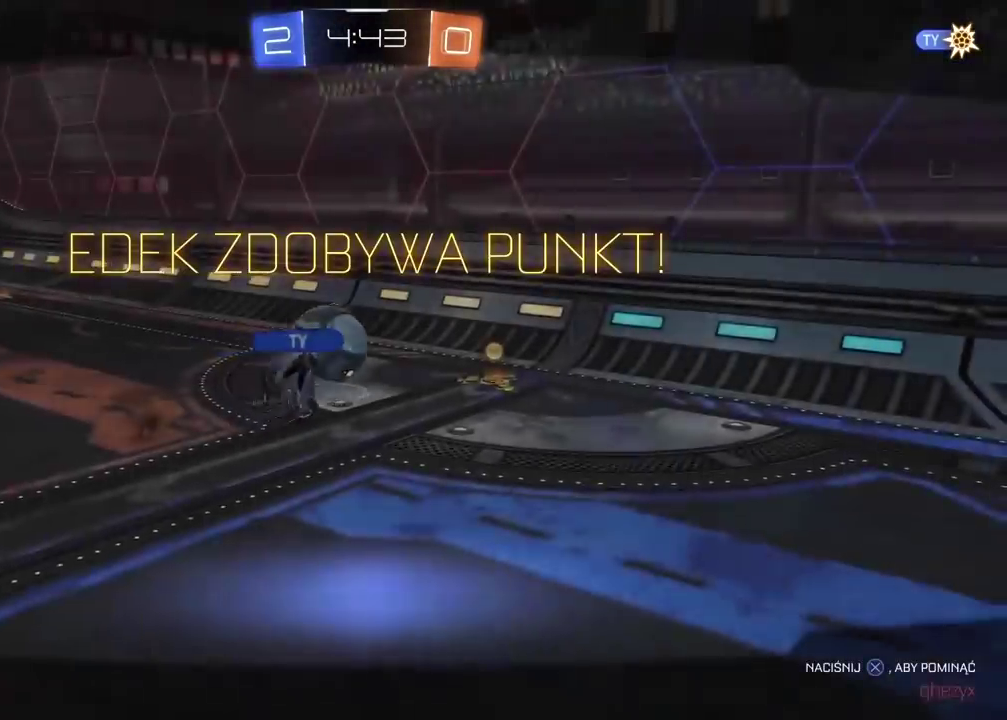
{"buttons": [], "left_stick": "center", "right_stick": "center", "events": [[83, "CROSS", "down"], [167, "CROSS", "up"], [250, "CROSS", "down"], [350, "CROSS", "up"], [417, "CROSS", "down"], [500, "CROSS", "up"]]}
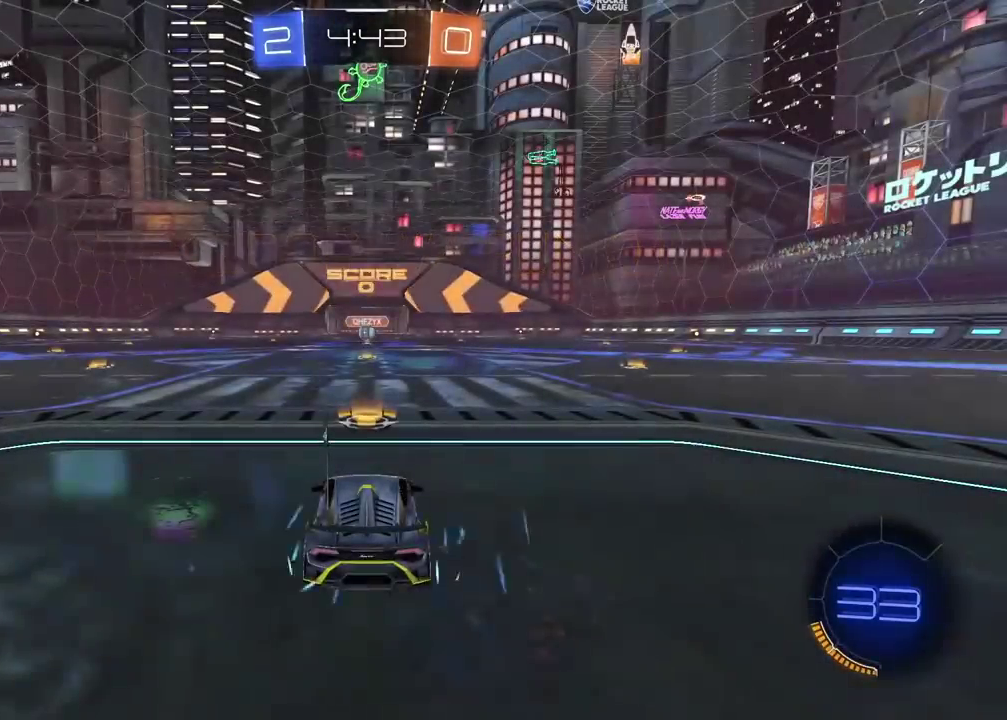
{"buttons": ["TRIANGLE", "R2"], "left_stick": "center", "right_stick": "center", "events": [[217, "R2", "down"], [283, "TRIANGLE", "down"], [400, "TRIANGLE", "up"], [450, "TRIANGLE", "down"]]}
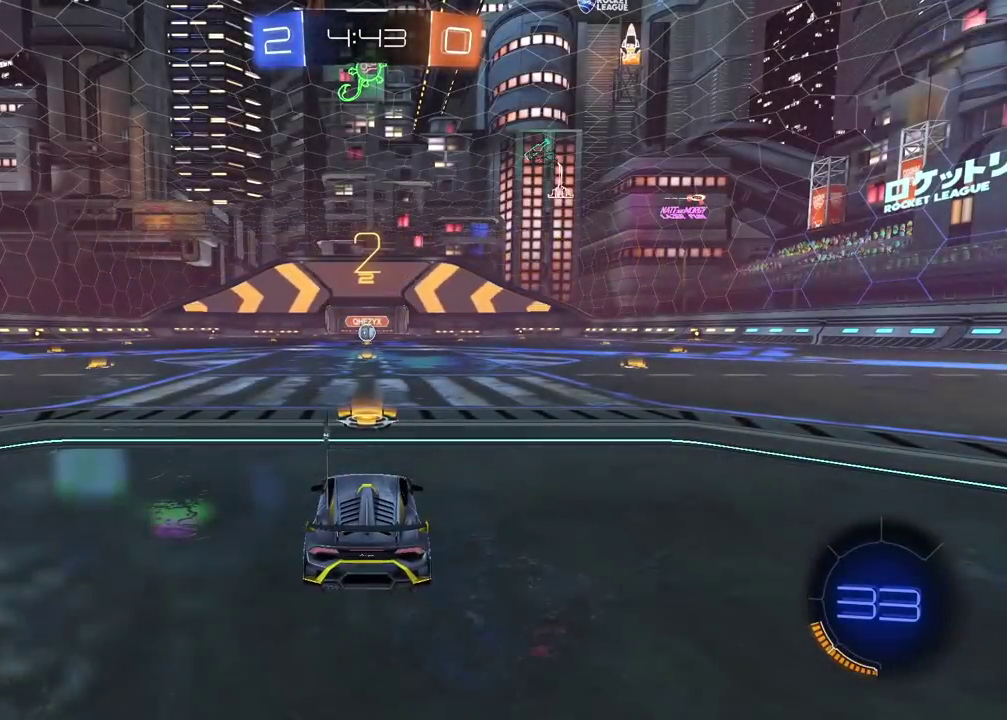
{"buttons": ["R2"], "left_stick": "center", "right_stick": "center", "events": [[33, "TRIANGLE", "up"], [83, "TRIANGLE", "down"], [317, "TRIANGLE", "up"], [367, "TRIANGLE", "down"], [467, "TRIANGLE", "up"]]}
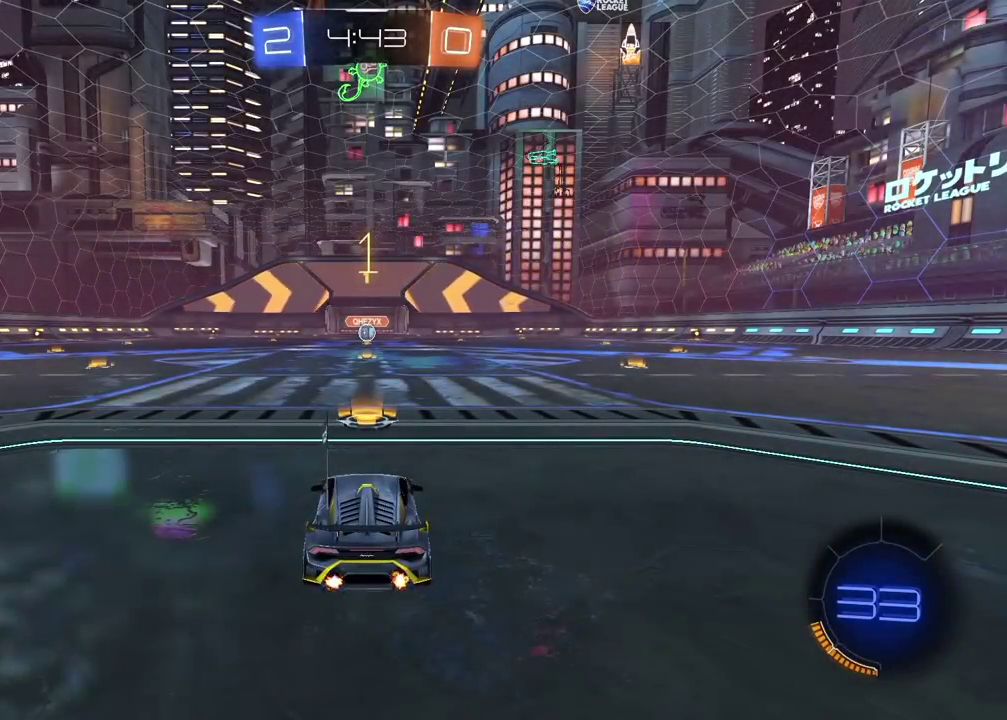
{"buttons": ["CIRCLE", "R2"], "left_stick": "center", "right_stick": "center", "events": [[17, "TRIANGLE", "down"], [100, "TRIANGLE", "up"], [167, "TRIANGLE", "down"], [233, "TRIANGLE", "up"], [333, "TRIANGLE", "down"], [350, "CIRCLE", "down"], [433, "TRIANGLE", "up"]]}
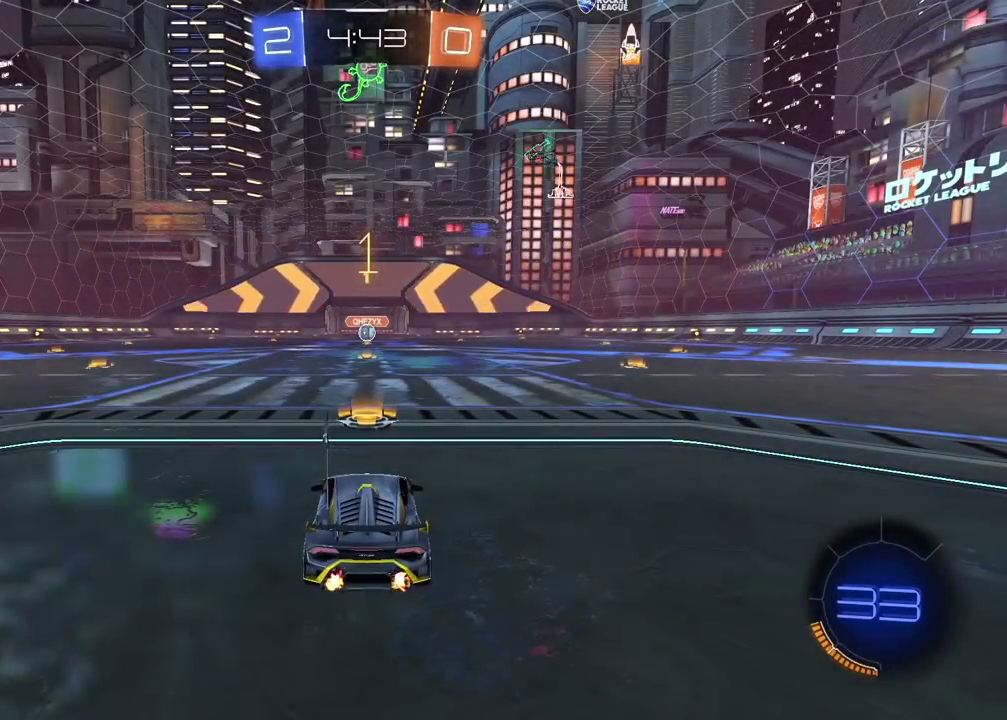
{"buttons": ["CIRCLE", "R2"], "left_stick": "center", "right_stick": "center", "events": []}
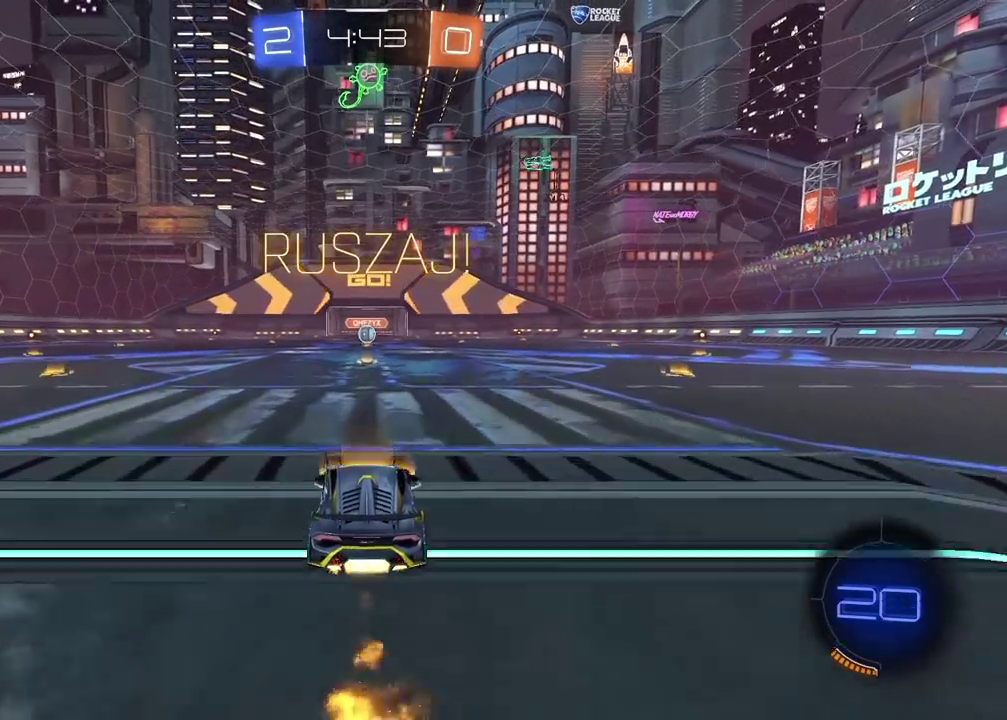
{"buttons": ["CROSS", "CIRCLE", "R2"], "left_stick": "up", "right_stick": "center", "events": [[283, "left_stick", "up"], [300, "CROSS", "down"], [383, "CROSS", "up"], [467, "CROSS", "down"]]}
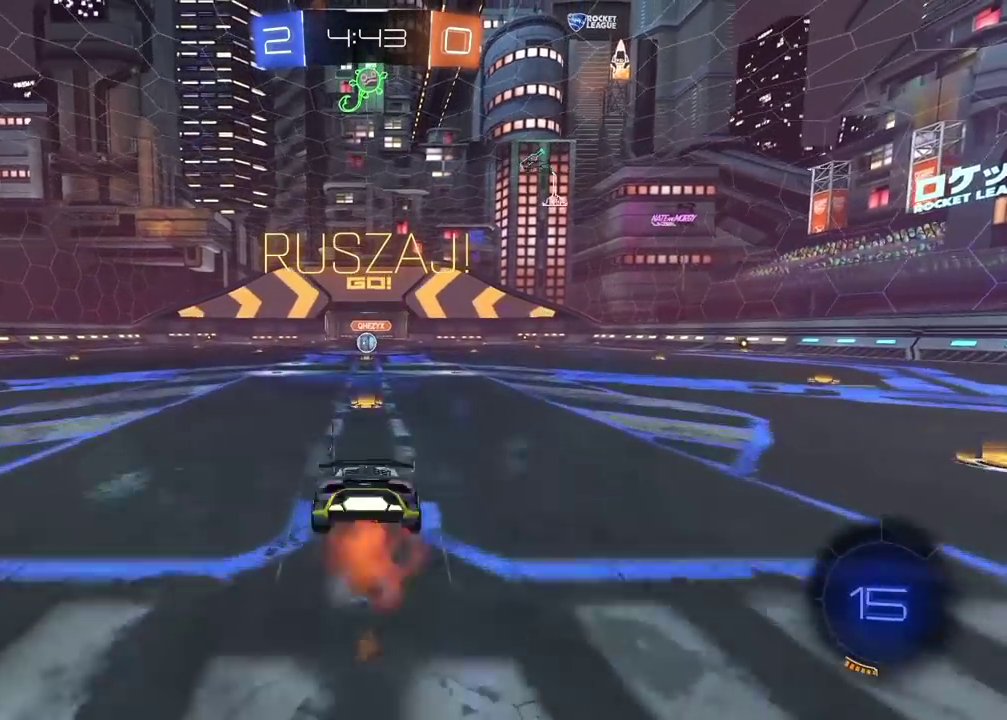
{"buttons": [], "left_stick": "center", "right_stick": "center", "events": [[117, "CROSS", "up"], [150, "CIRCLE", "up"], [167, "left_stick", "center"], [217, "R2", "up"]]}
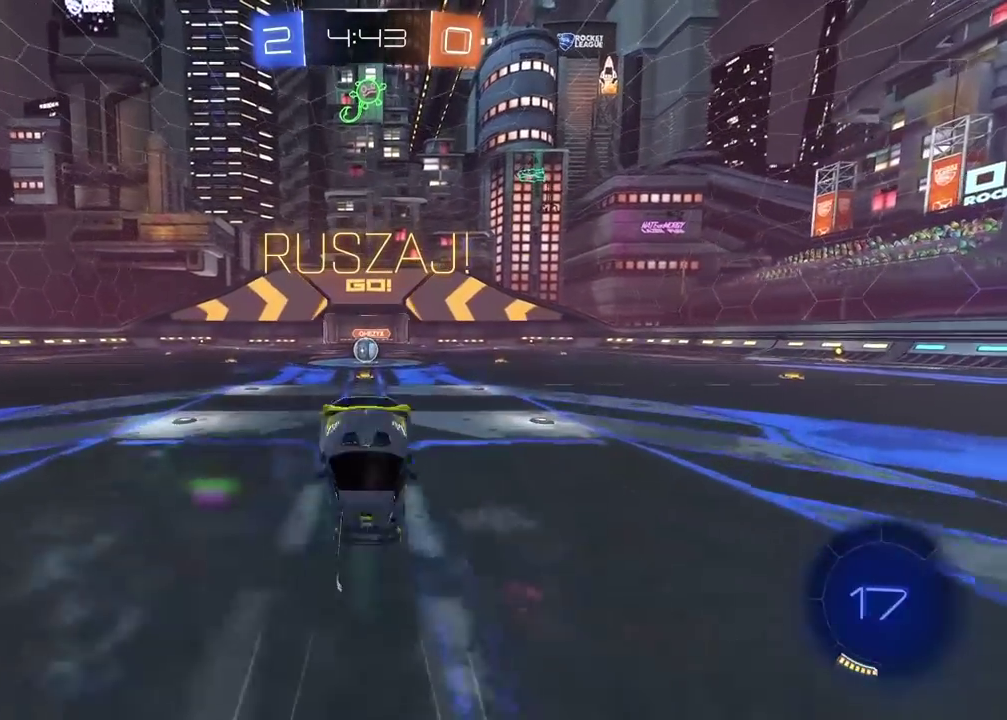
{"buttons": ["R2"], "left_stick": "center", "right_stick": "center", "events": [[50, "R2", "down"]]}
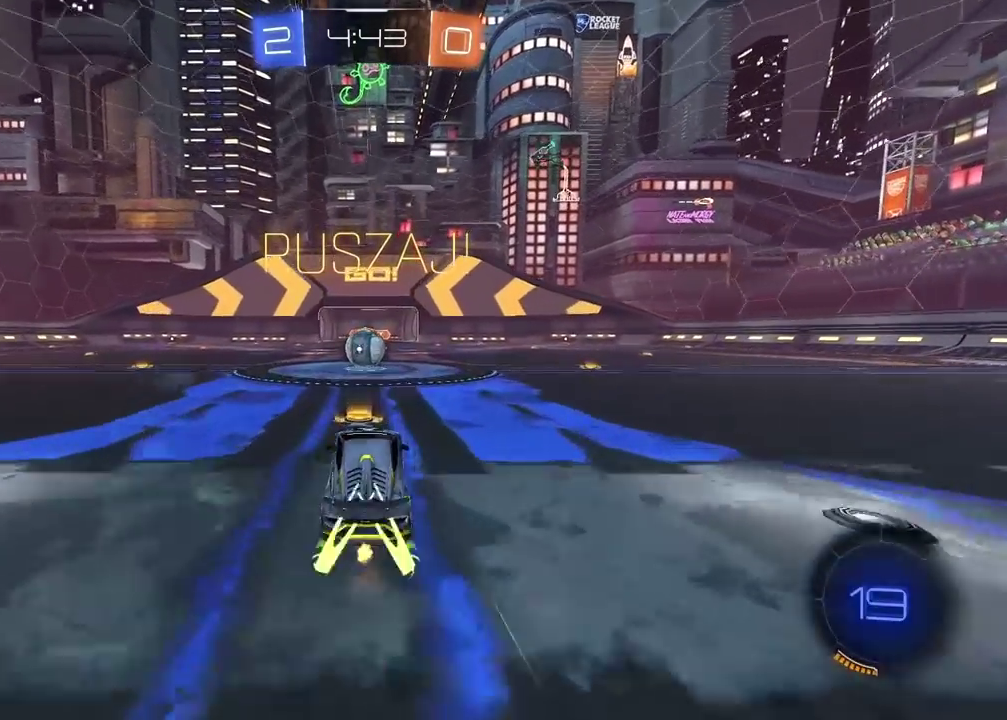
{"buttons": ["L2", "R2"], "left_stick": "up-right", "right_stick": "center", "events": [[83, "left_stick", "left"], [150, "left_stick", "center"], [350, "CROSS", "down"], [433, "L2", "down"], [433, "left_stick", "up-right"], [450, "CROSS", "up"]]}
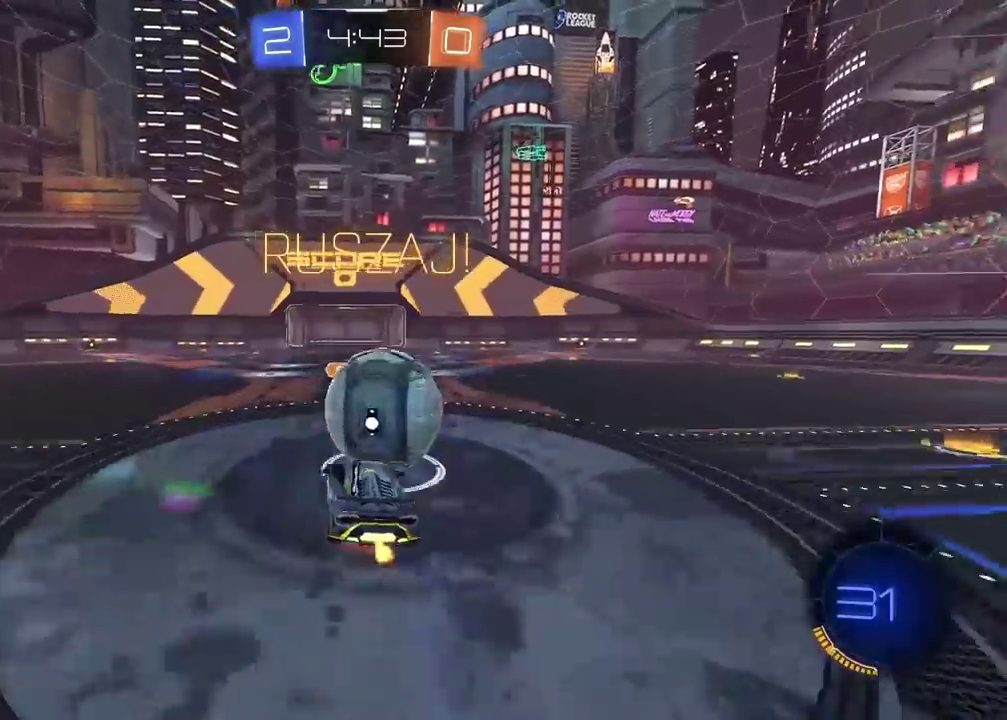
{"buttons": ["L2", "R2"], "left_stick": "up", "right_stick": "center", "events": [[17, "CROSS", "down"], [117, "left_stick", "down-right"], [150, "CROSS", "up"], [217, "left_stick", "down-left"], [333, "left_stick", "left"], [500, "left_stick", "up"]]}
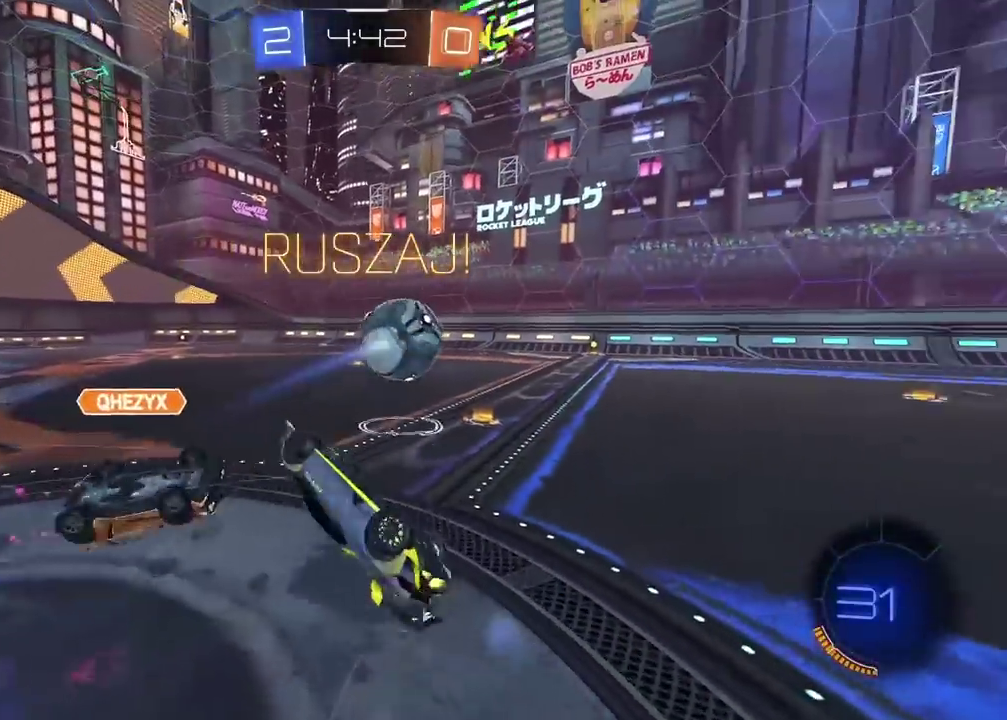
{"buttons": ["CIRCLE", "R2"], "left_stick": "center", "right_stick": "center", "events": [[167, "left_stick", "up-right"], [183, "CIRCLE", "down"], [183, "L2", "up"], [450, "left_stick", "center"]]}
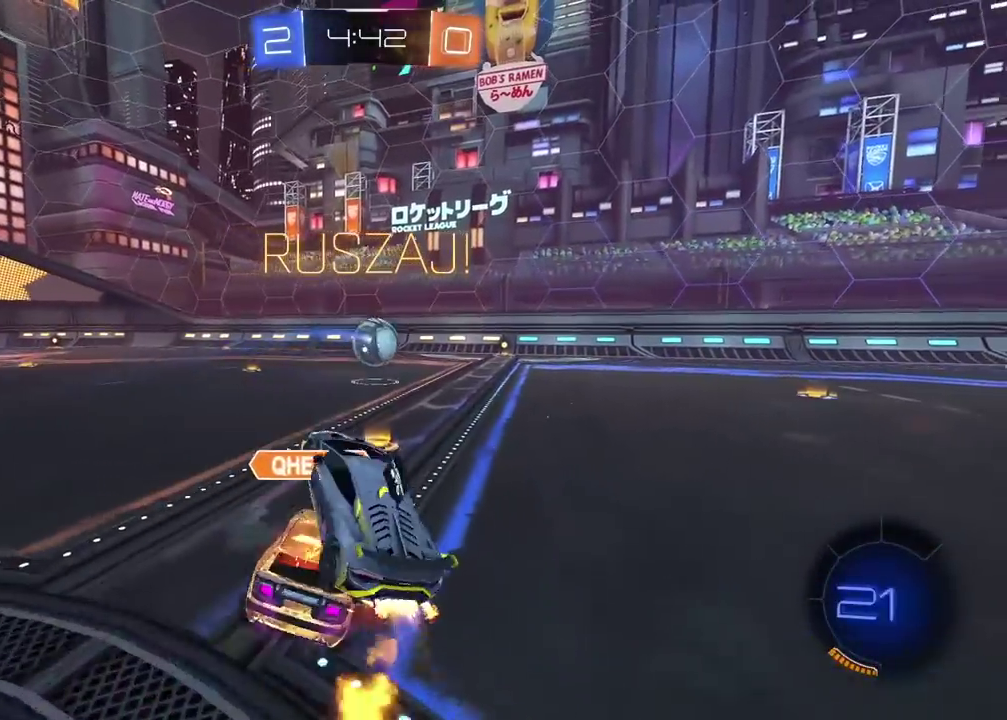
{"buttons": ["R2"], "left_stick": "down-right", "right_stick": "center", "events": [[200, "left_stick", "down-right"], [333, "CIRCLE", "up"]]}
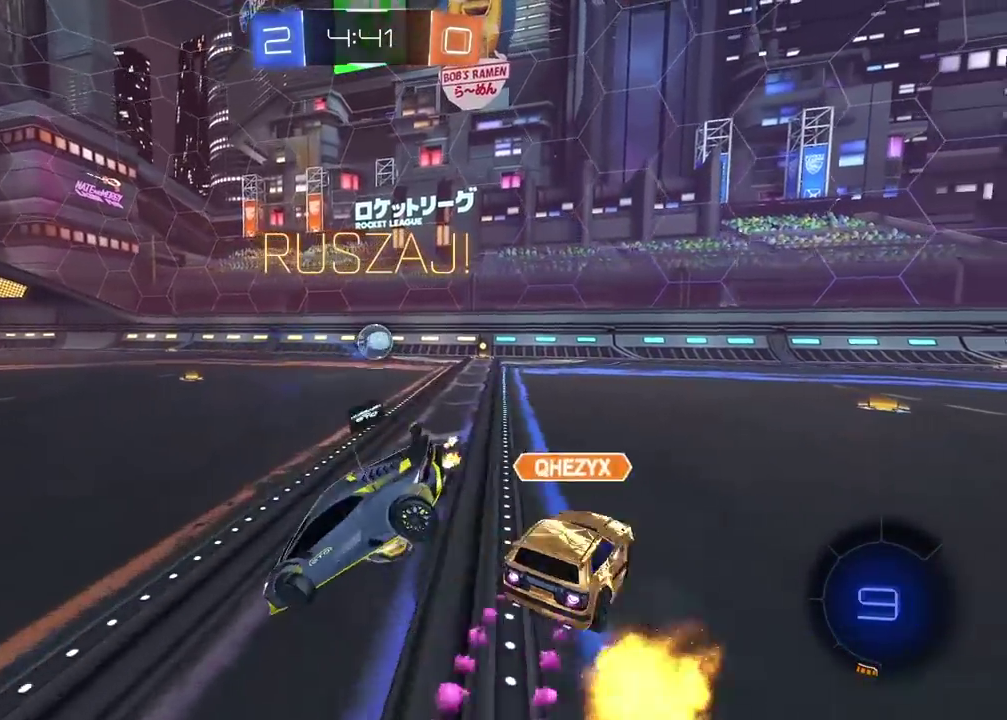
{"buttons": ["R2"], "left_stick": "right", "right_stick": "center", "events": [[350, "left_stick", "right"]]}
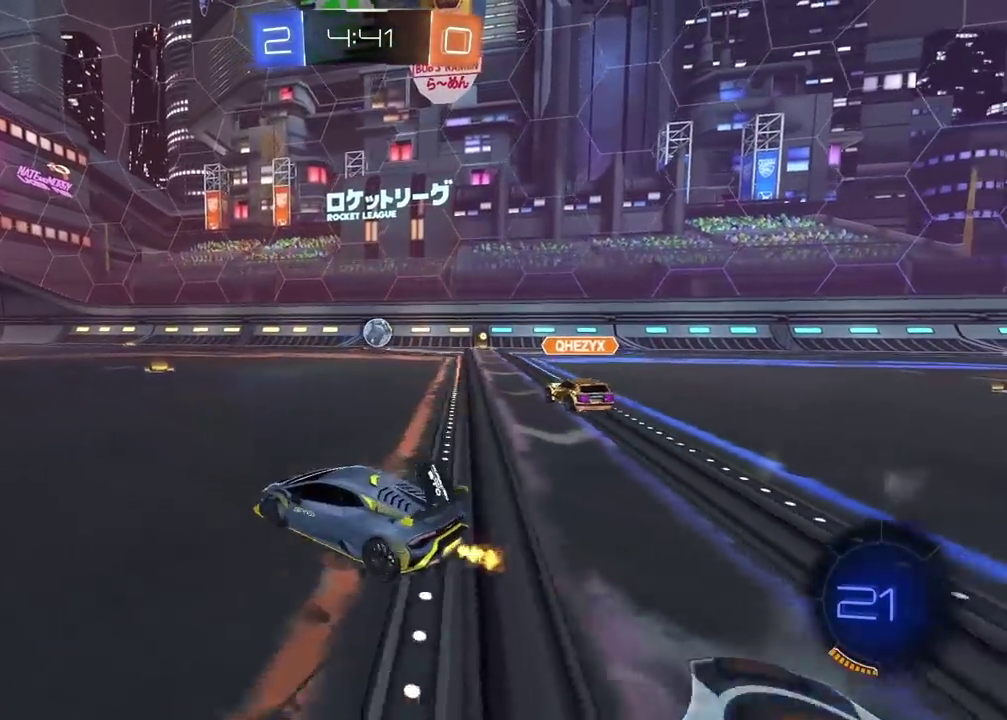
{"buttons": ["R2"], "left_stick": "center", "right_stick": "center", "events": [[100, "left_stick", "center"]]}
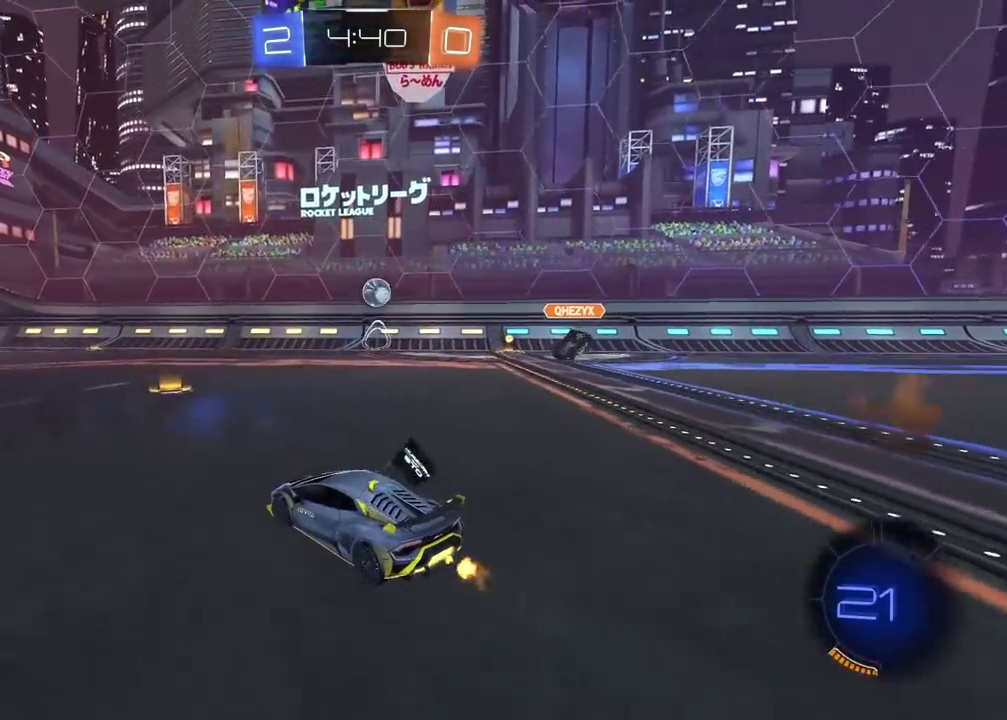
{"buttons": ["R2"], "left_stick": "right", "right_stick": "center", "events": [[300, "left_stick", "right"]]}
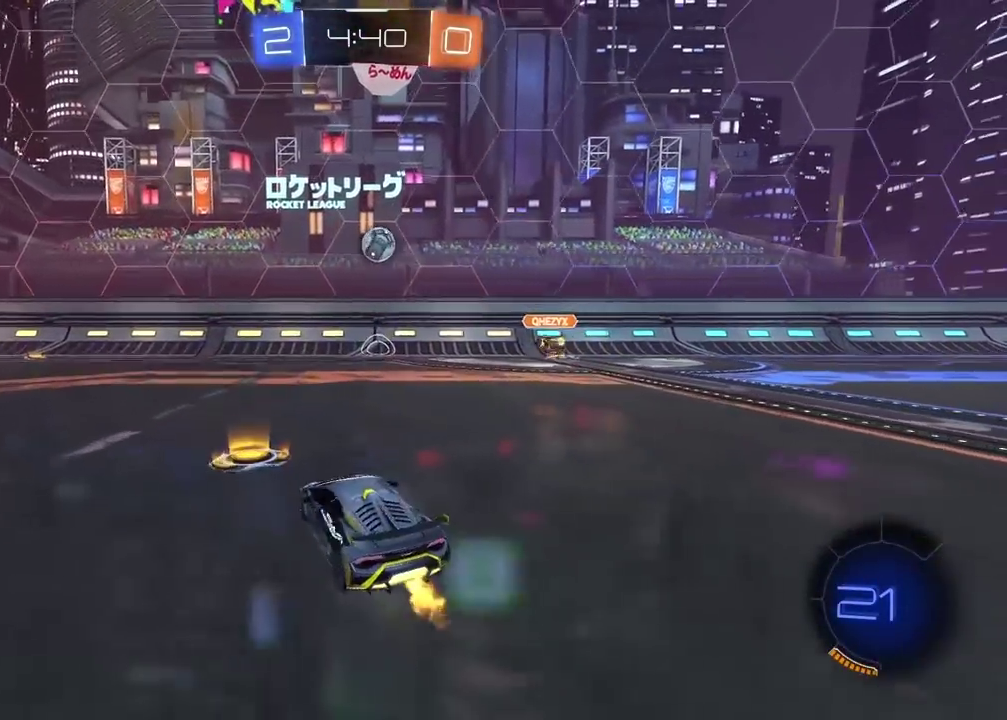
{"buttons": ["R2"], "left_stick": "center", "right_stick": "center", "events": [[500, "left_stick", "center"]]}
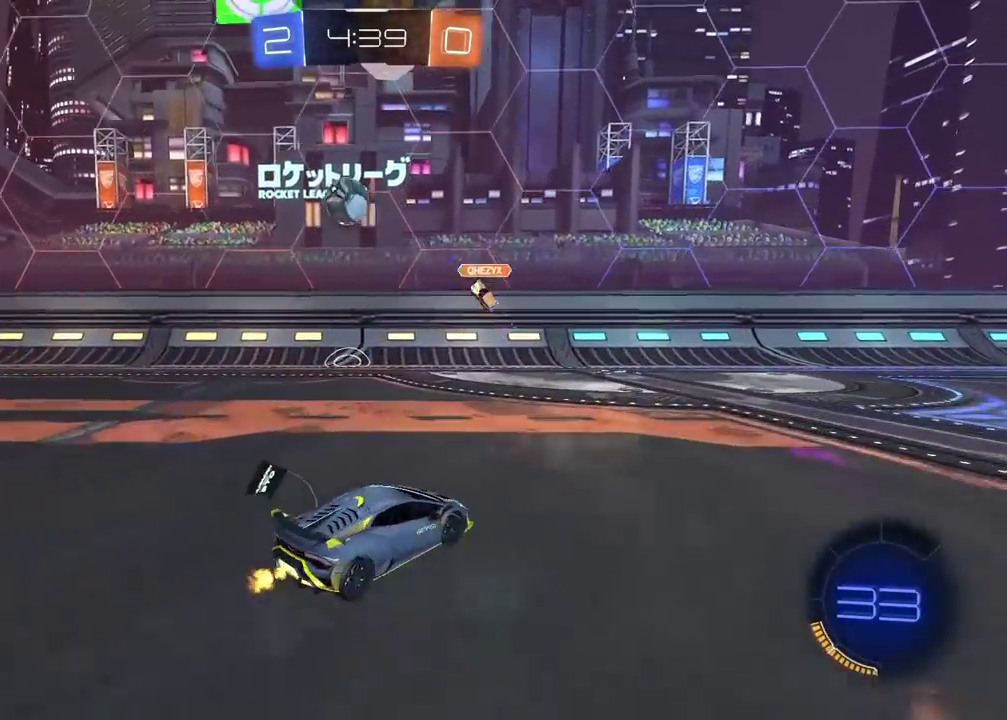
{"buttons": ["R2"], "left_stick": "left", "right_stick": "center", "events": [[100, "left_stick", "left"]]}
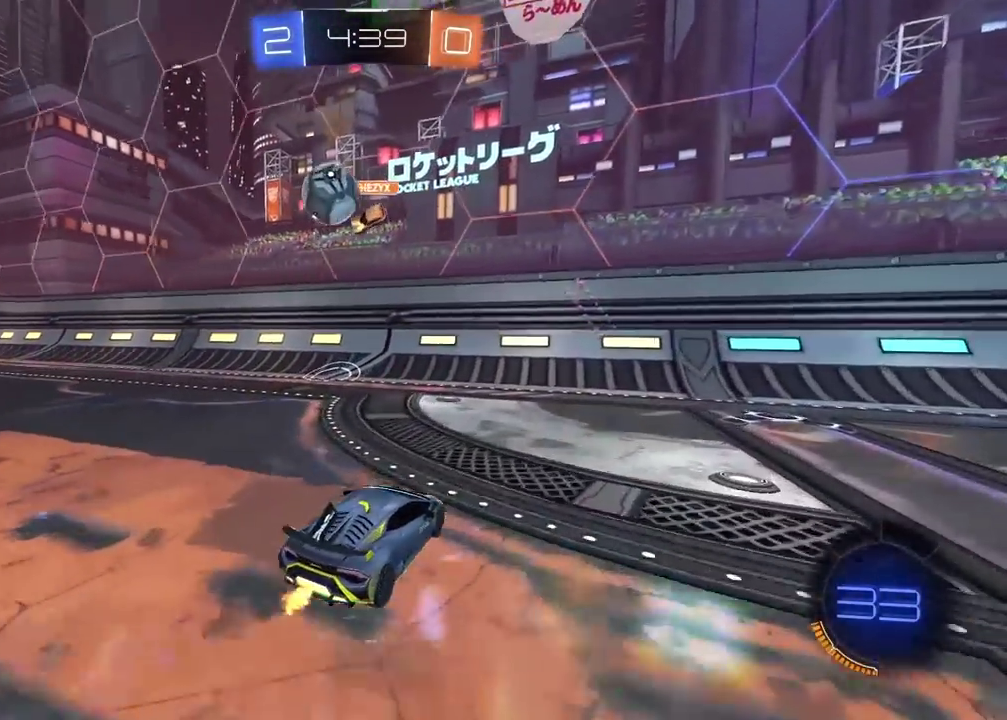
{"buttons": ["CROSS", "CIRCLE", "R2"], "left_stick": "down-left", "right_stick": "center", "events": [[300, "CIRCLE", "down"], [333, "left_stick", "center"], [417, "left_stick", "down-left"], [467, "CROSS", "down"]]}
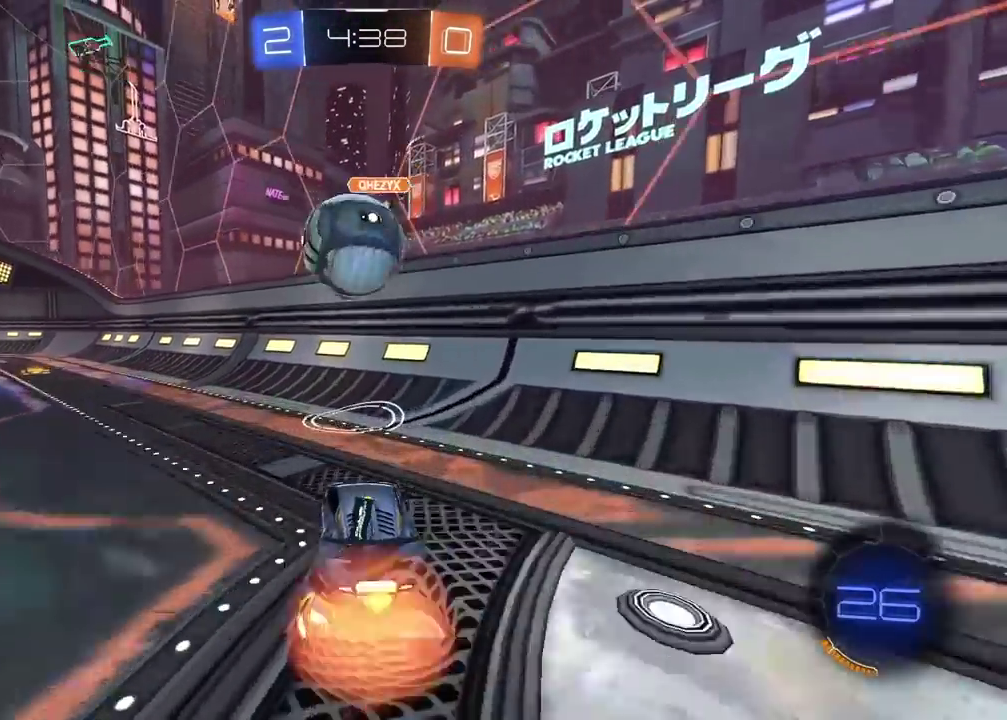
{"buttons": ["R2"], "left_stick": "right", "right_stick": "center", "events": [[33, "CIRCLE", "up"], [33, "CROSS", "up"], [83, "L2", "down"], [117, "left_stick", "center"], [133, "L2", "up"], [233, "left_stick", "right"]]}
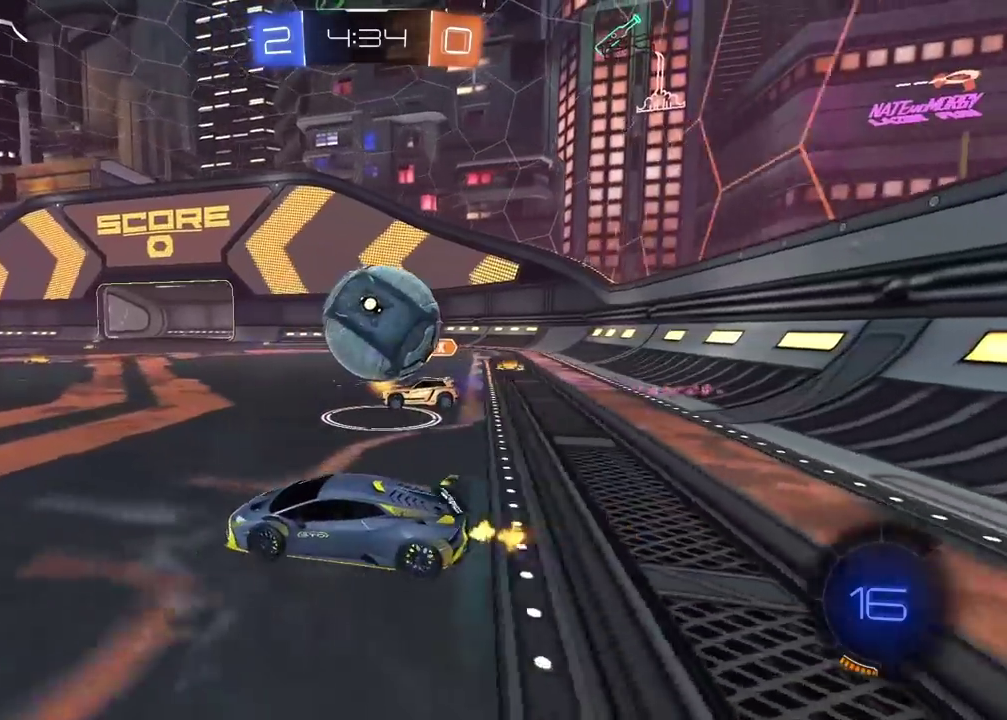
{"buttons": ["L2"], "left_stick": "down", "right_stick": "center", "events": [[17, "left_stick", "down-right"], [67, "R2", "up"], [83, "CROSS", "down"], [83, "left_stick", "up-left"], [233, "CROSS", "up"], [233, "L2", "down"], [250, "R2", "down"], [267, "left_stick", "up-right"], [283, "CROSS", "down"], [300, "CIRCLE", "down"], [383, "CIRCLE", "up"], [433, "R2", "up"], [450, "CROSS", "up"], [450, "left_stick", "down"]]}
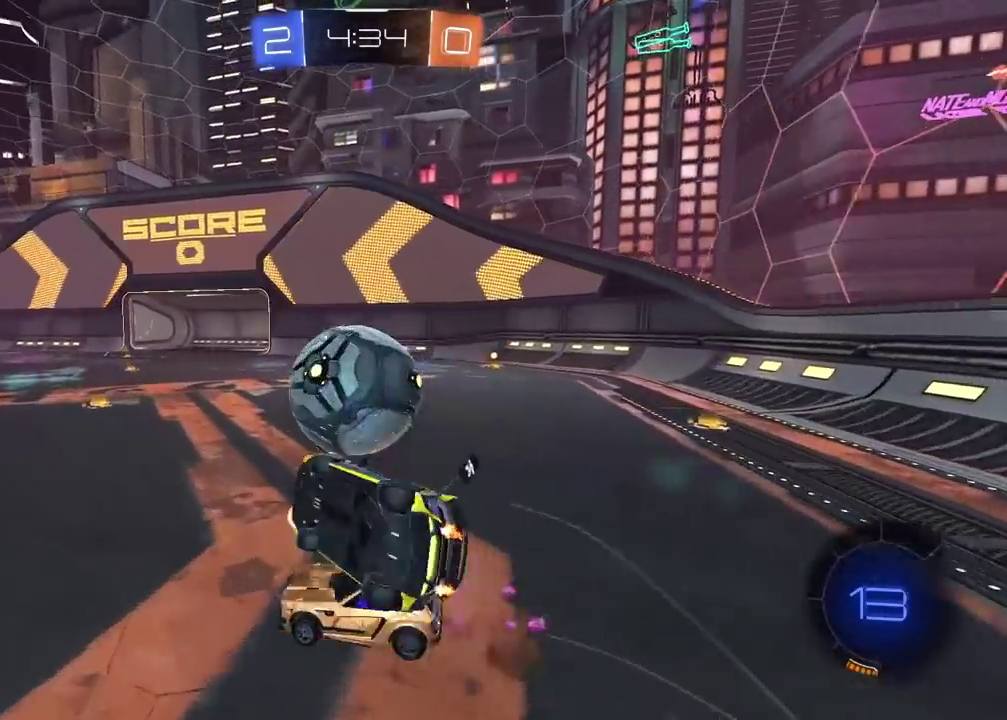
{"buttons": ["R2"], "left_stick": "down", "right_stick": "center", "events": [[83, "left_stick", "center"], [167, "left_stick", "down-left"], [267, "R2", "down"], [317, "left_stick", "down"], [417, "L2", "up"]]}
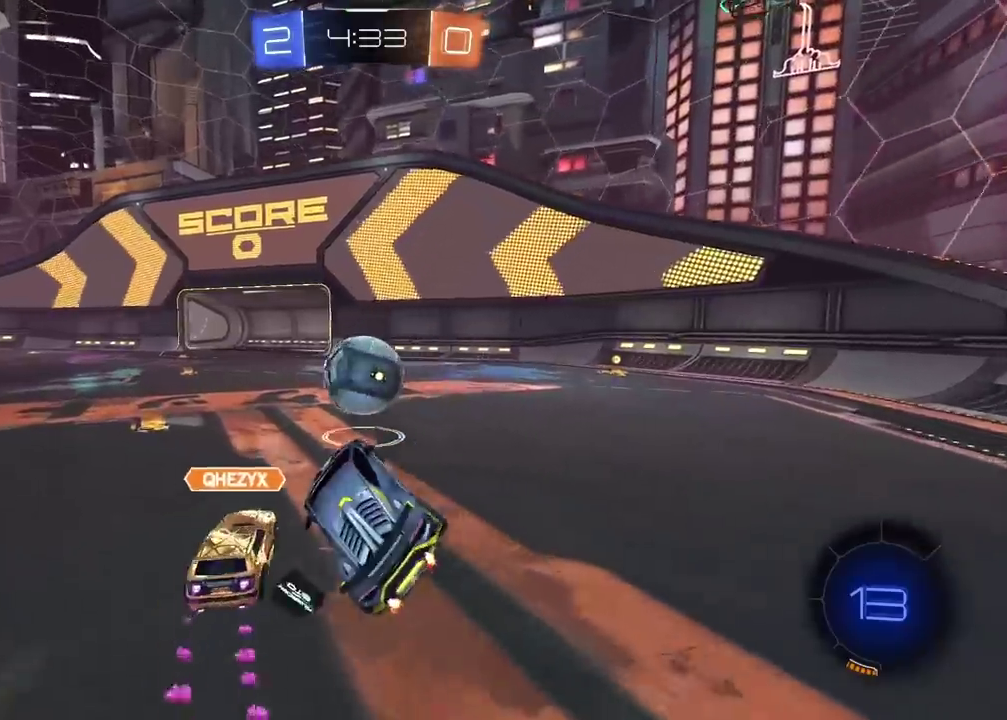
{"buttons": ["R2"], "left_stick": "center", "right_stick": "center", "events": [[17, "left_stick", "down-left"], [183, "left_stick", "center"]]}
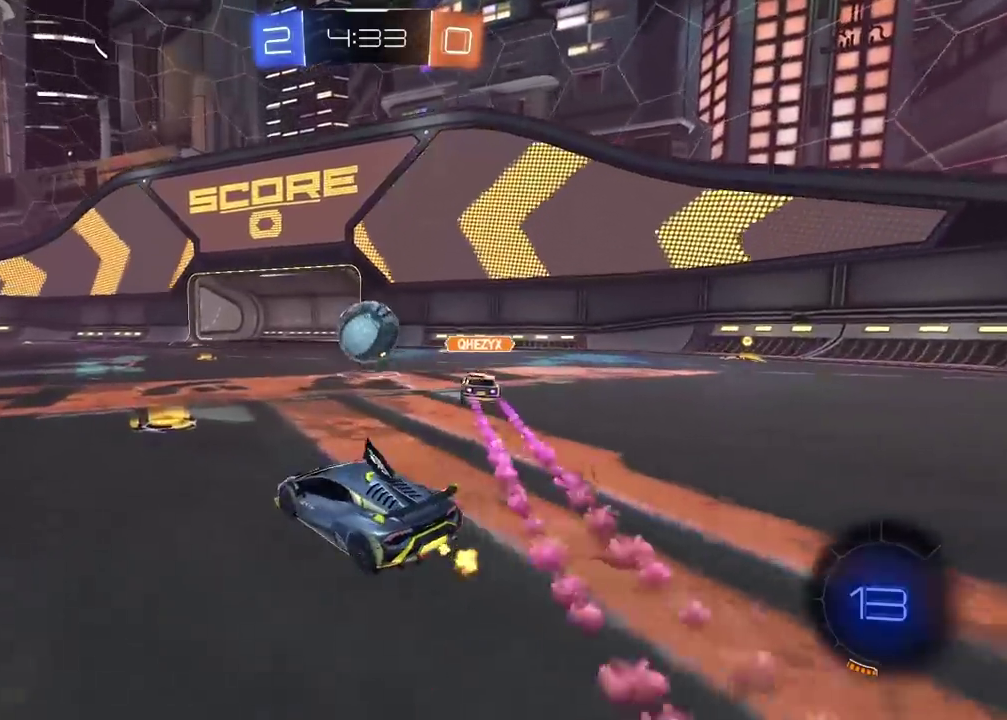
{"buttons": ["R2"], "left_stick": "center", "right_stick": "center", "events": [[150, "left_stick", "left"], [283, "left_stick", "center"]]}
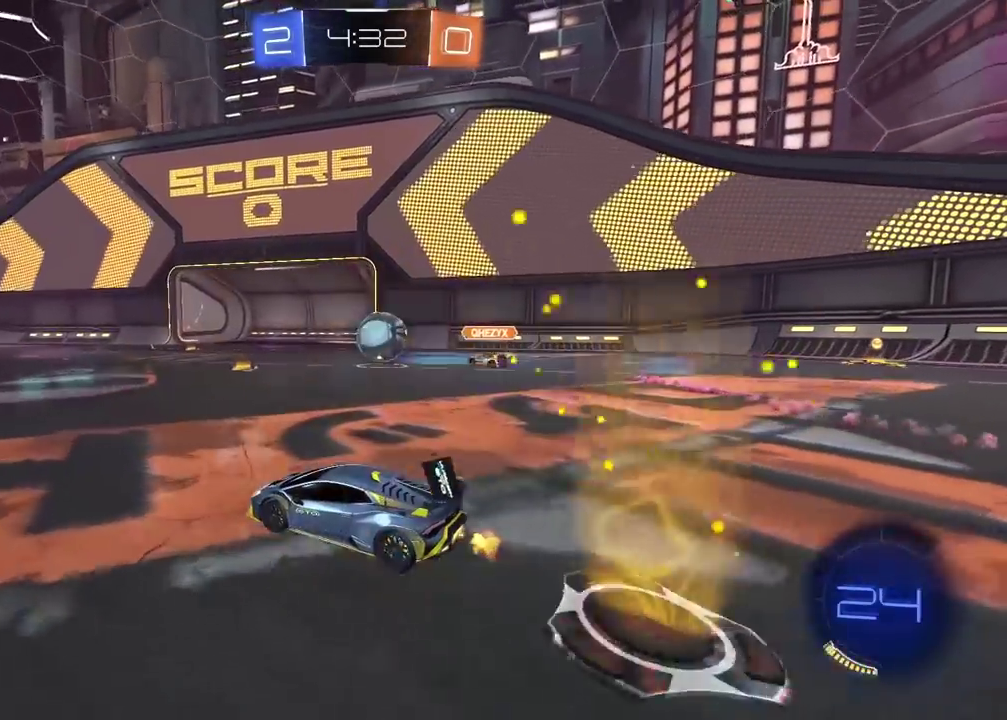
{"buttons": ["R2"], "left_stick": "center", "right_stick": "center", "events": []}
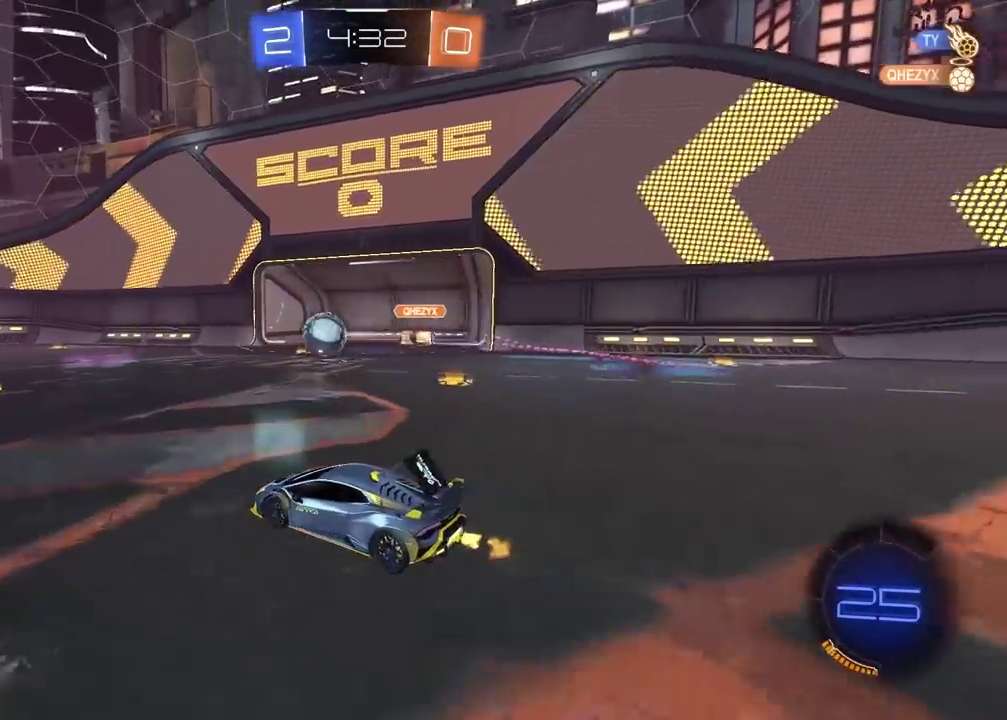
{"buttons": ["CIRCLE", "R2"], "left_stick": "center", "right_stick": "center", "events": [[133, "CIRCLE", "down"], [333, "left_stick", "left"], [467, "left_stick", "center"]]}
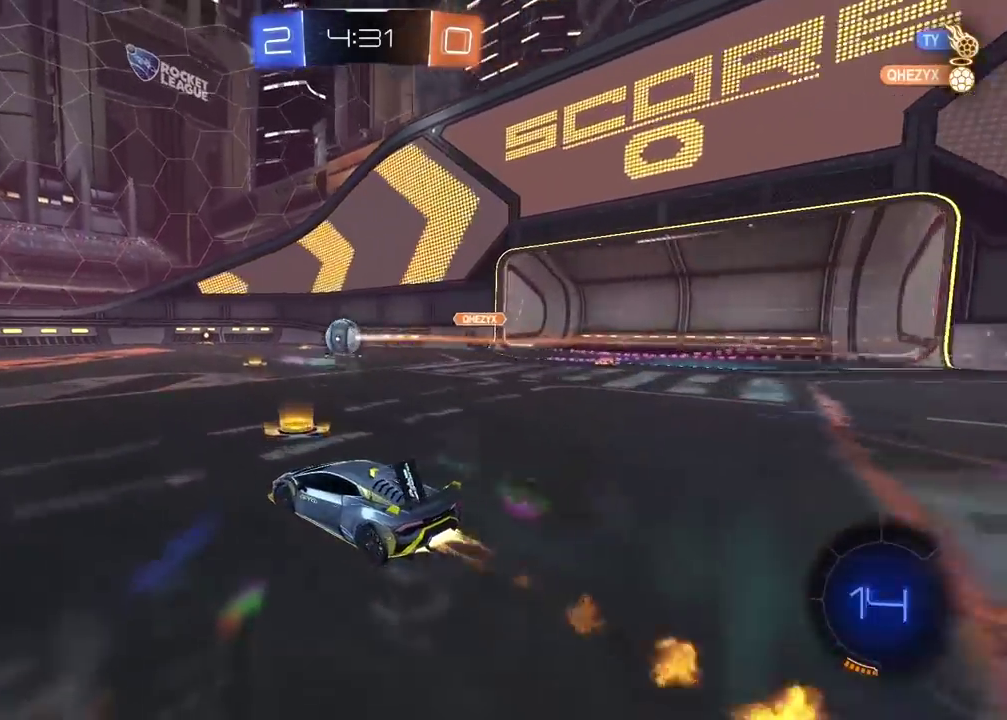
{"buttons": ["CIRCLE", "R2"], "left_stick": "right", "right_stick": "center", "events": [[83, "left_stick", "left"], [267, "left_stick", "center"], [433, "left_stick", "right"]]}
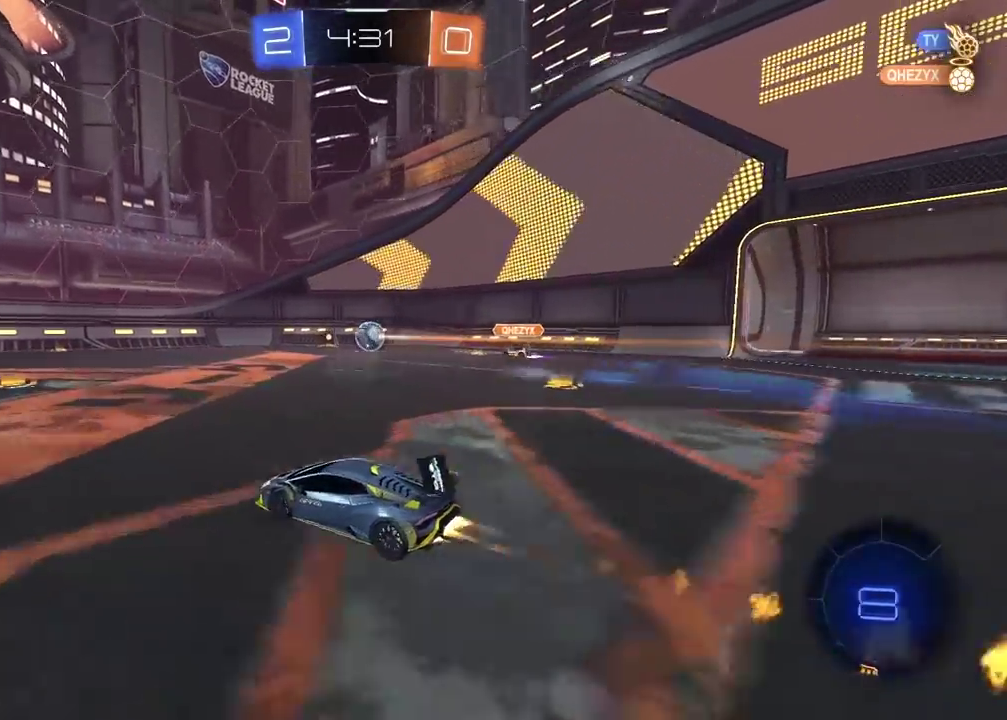
{"buttons": ["CIRCLE", "TRIANGLE", "R2"], "left_stick": "left", "right_stick": "center", "events": [[17, "left_stick", "center"], [267, "left_stick", "left"], [283, "CIRCLE", "up"], [350, "CIRCLE", "down"], [367, "TRIANGLE", "down"]]}
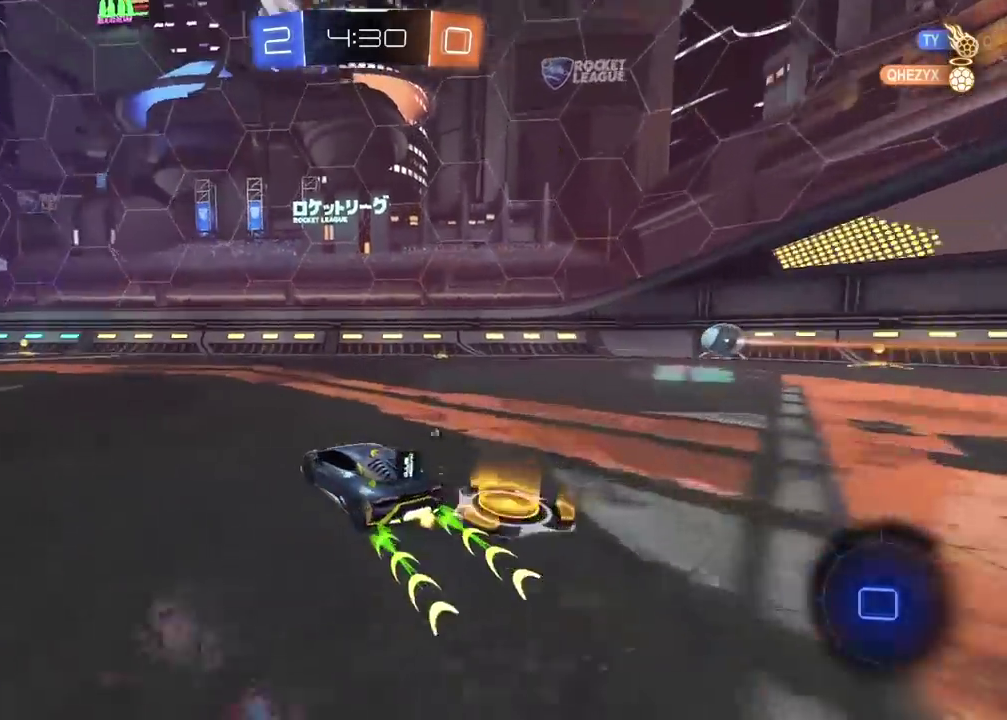
{"buttons": ["R2"], "left_stick": "center", "right_stick": "center", "events": [[17, "TRIANGLE", "up"], [67, "left_stick", "center"], [133, "CIRCLE", "up"], [300, "TRIANGLE", "down"], [400, "TRIANGLE", "up"]]}
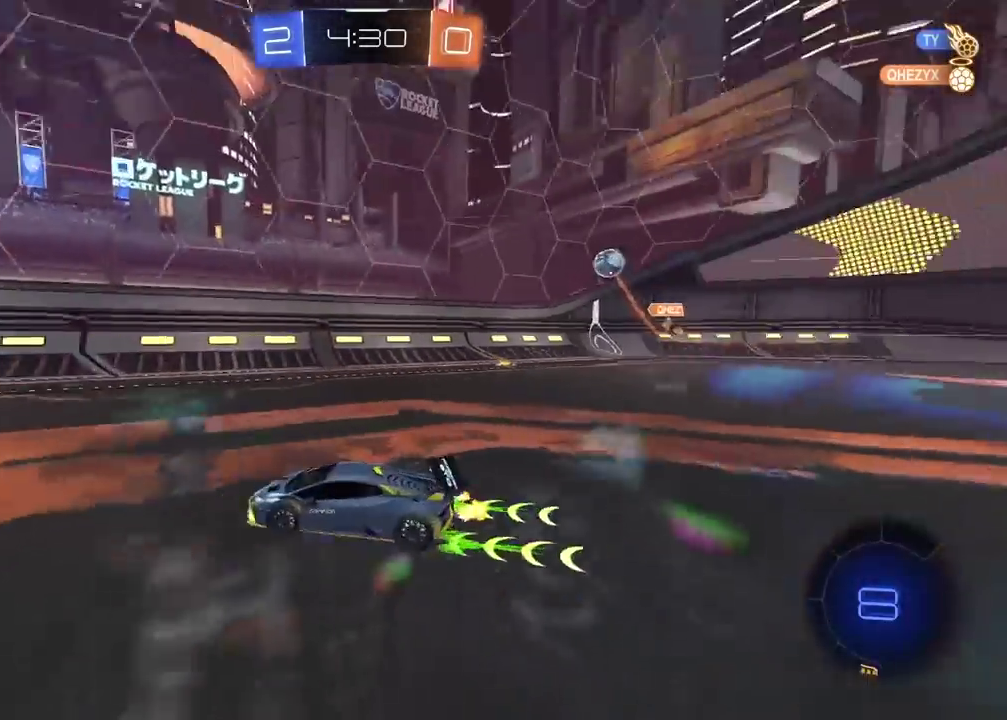
{"buttons": ["R2"], "left_stick": "center", "right_stick": "center", "events": []}